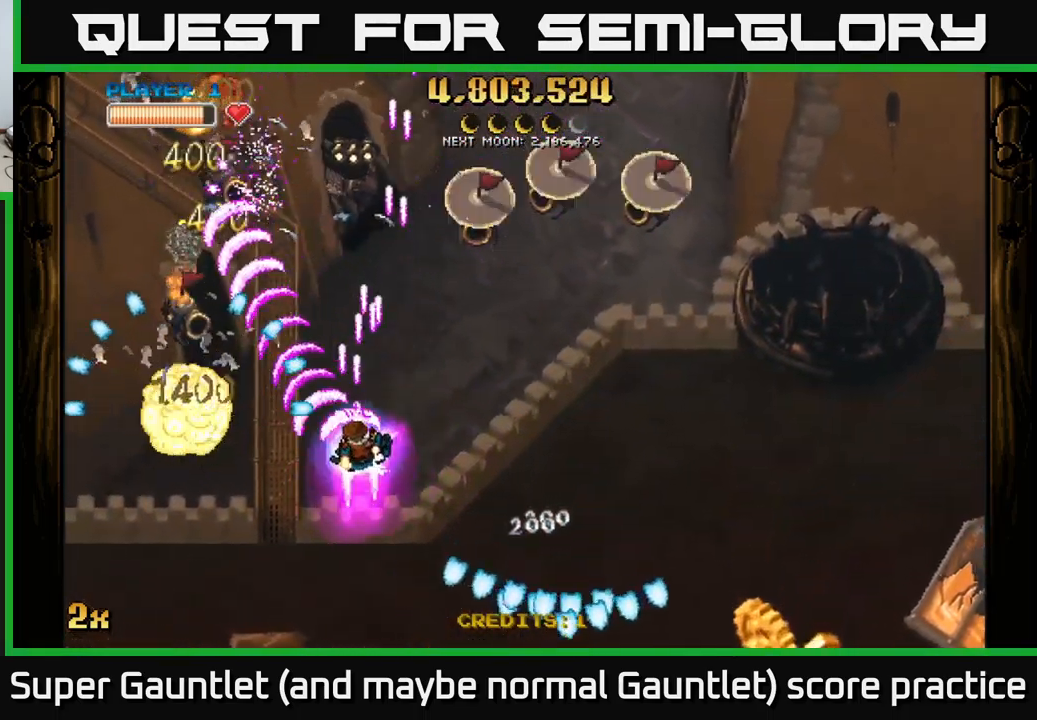
Gameplay with a controller (Xbox layout); each line is a JSON object with the inputs held at the frame after it. "events" lists button and stick changes between this image and that frame as [ms after this image, input, new state], when the widget could be followed in between.
{"buttons": ["A"], "left_stick": "left", "right_stick": "center", "events": [[100, "X", "up"], [167, "left_stick", "left"], [217, "left_stick", "down-left"], [350, "left_stick", "down"], [500, "left_stick", "left"]]}
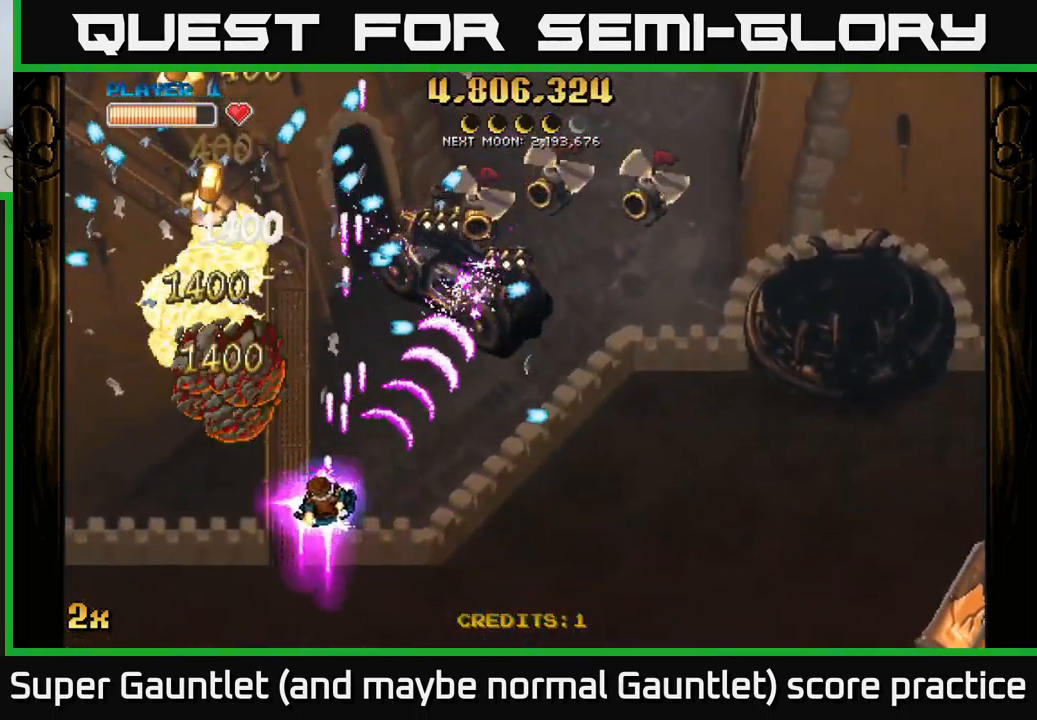
{"buttons": ["A"], "left_stick": "down-left", "right_stick": "center", "events": [[67, "left_stick", "right"], [350, "left_stick", "up"], [417, "left_stick", "left"], [484, "left_stick", "down-left"]]}
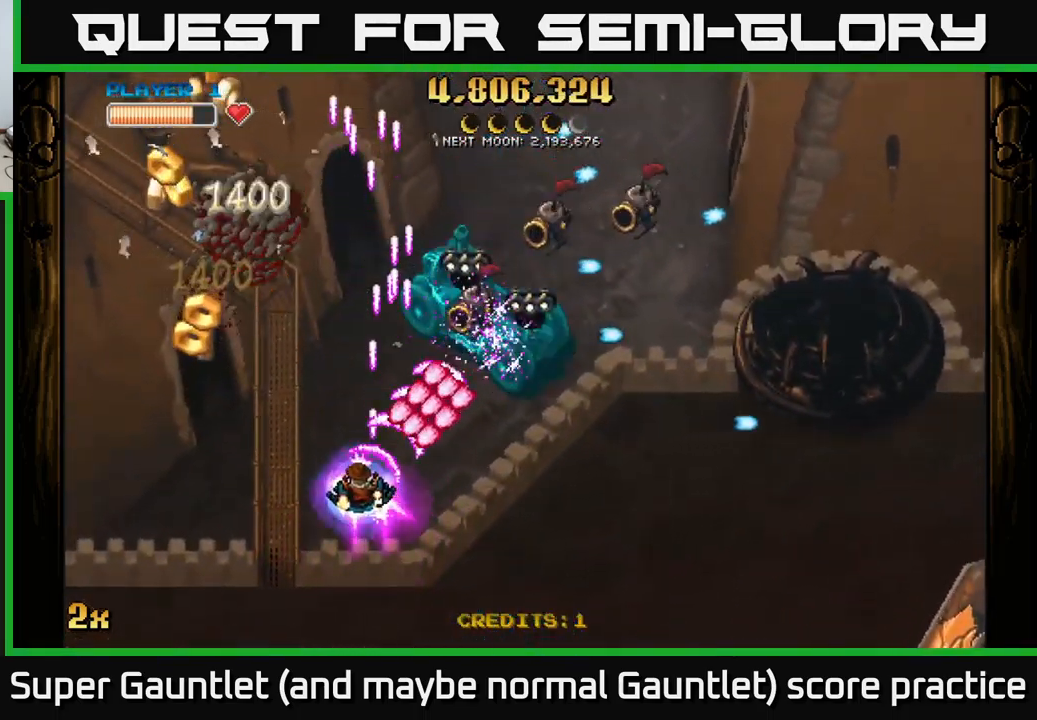
{"buttons": ["A"], "left_stick": "left", "right_stick": "center", "events": [[34, "left_stick", "down"], [184, "left_stick", "down-right"], [317, "left_stick", "down-left"], [434, "left_stick", "left"]]}
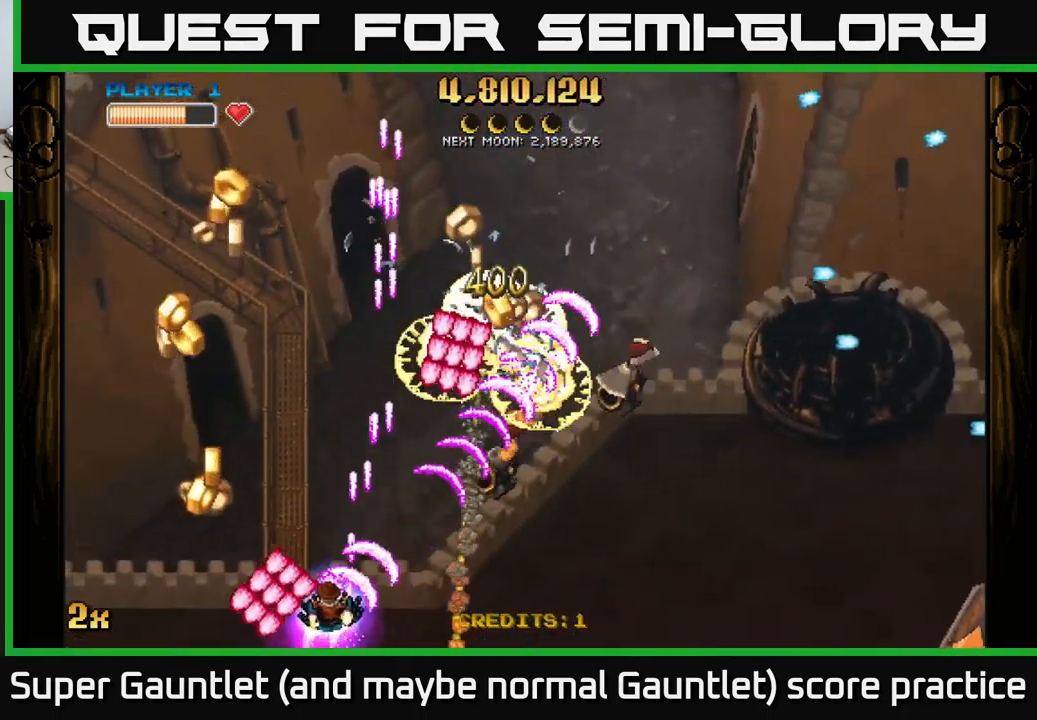
{"buttons": ["A"], "left_stick": "up", "right_stick": "center", "events": [[334, "left_stick", "up-left"], [450, "left_stick", "up"]]}
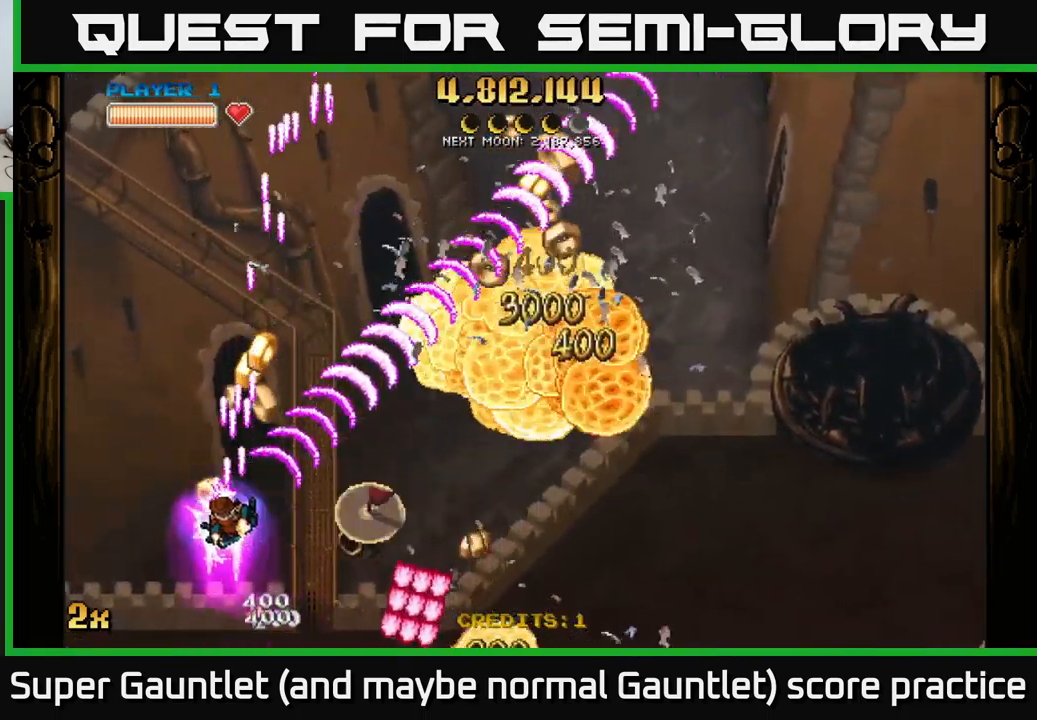
{"buttons": ["A"], "left_stick": "right", "right_stick": "center", "events": [[150, "left_stick", "up-left"], [416, "left_stick", "right"]]}
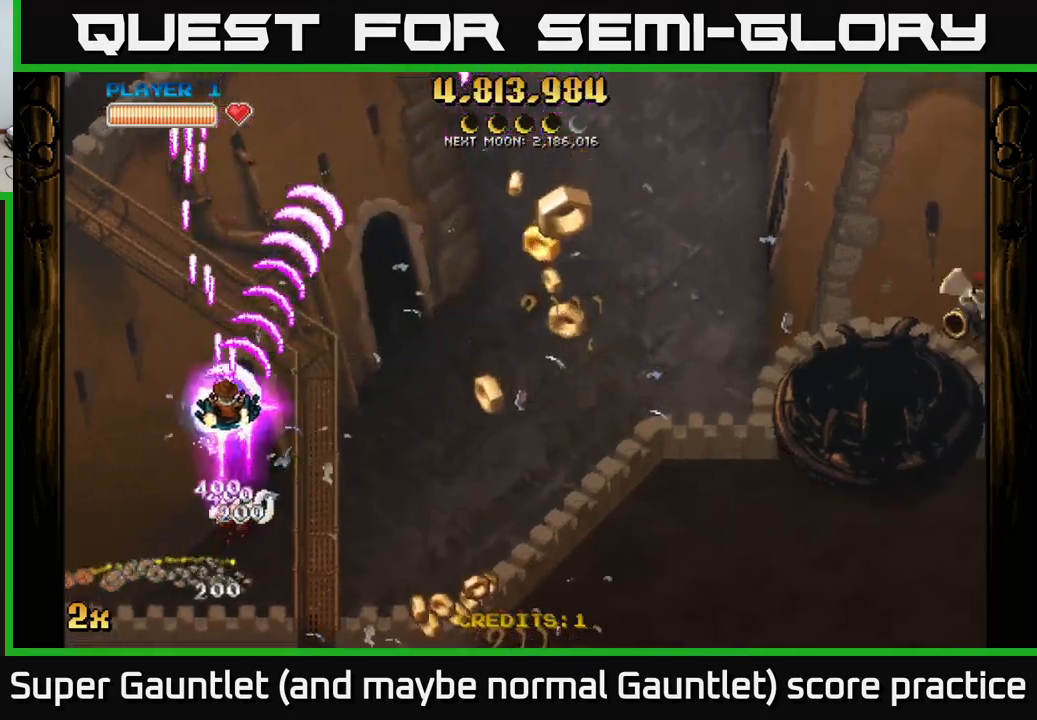
{"buttons": ["A"], "left_stick": "down-right", "right_stick": "center", "events": [[100, "left_stick", "down-right"]]}
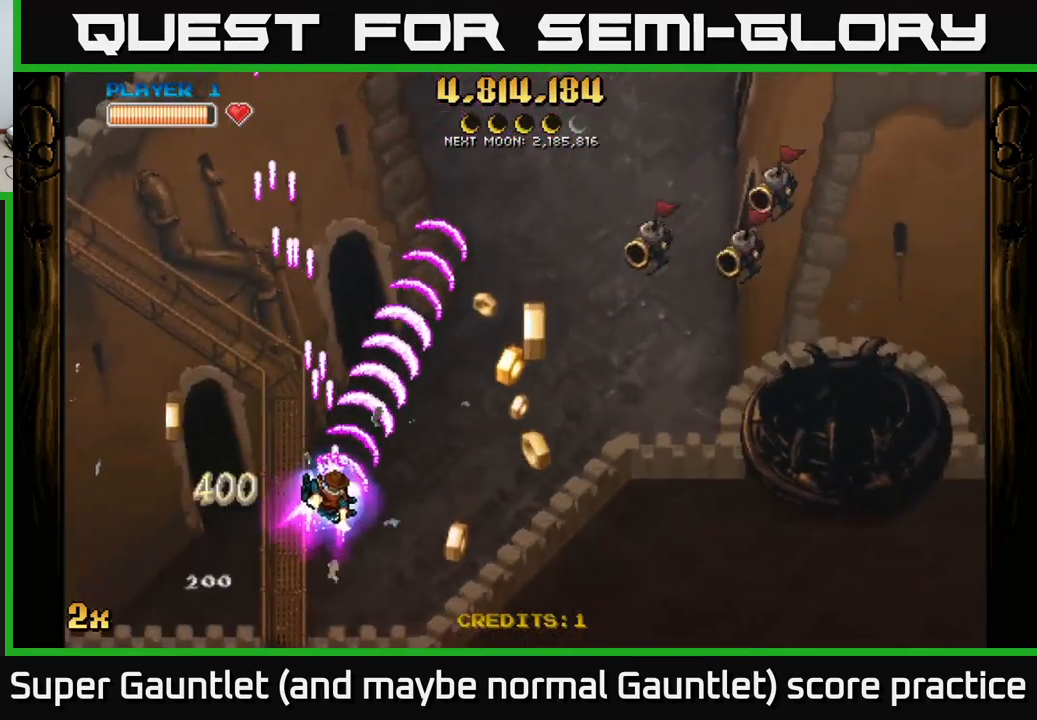
{"buttons": ["A"], "left_stick": "left", "right_stick": "center", "events": [[100, "left_stick", "up-right"], [334, "left_stick", "right"], [450, "left_stick", "left"]]}
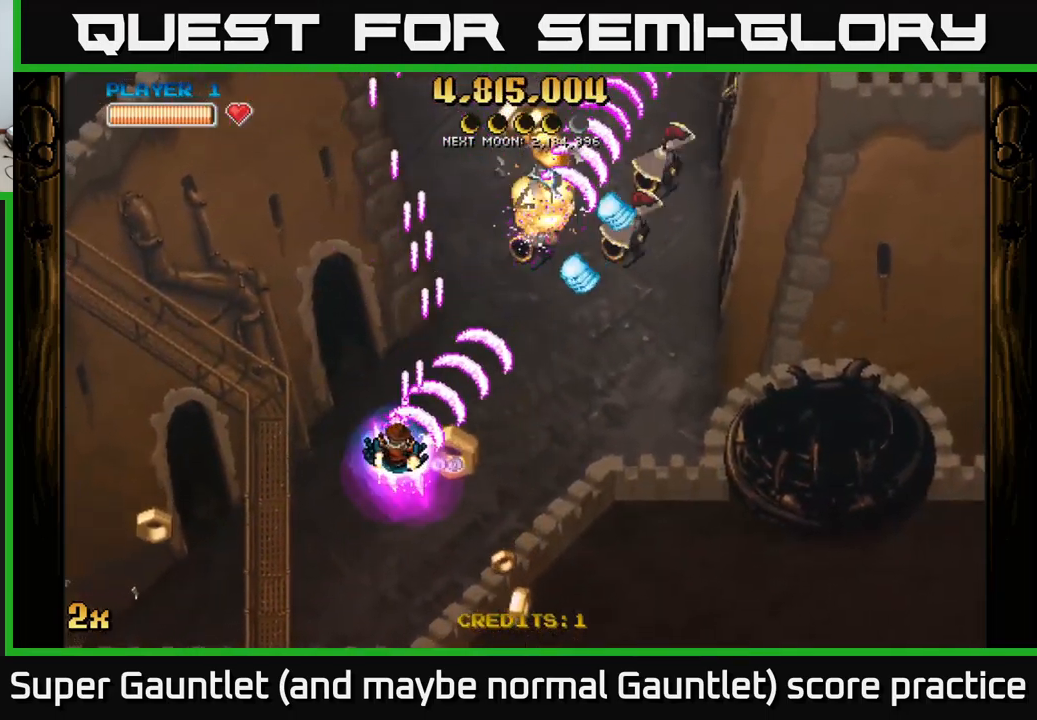
{"buttons": ["A"], "left_stick": "down-right", "right_stick": "center", "events": [[34, "left_stick", "down-left"], [200, "left_stick", "down-right"]]}
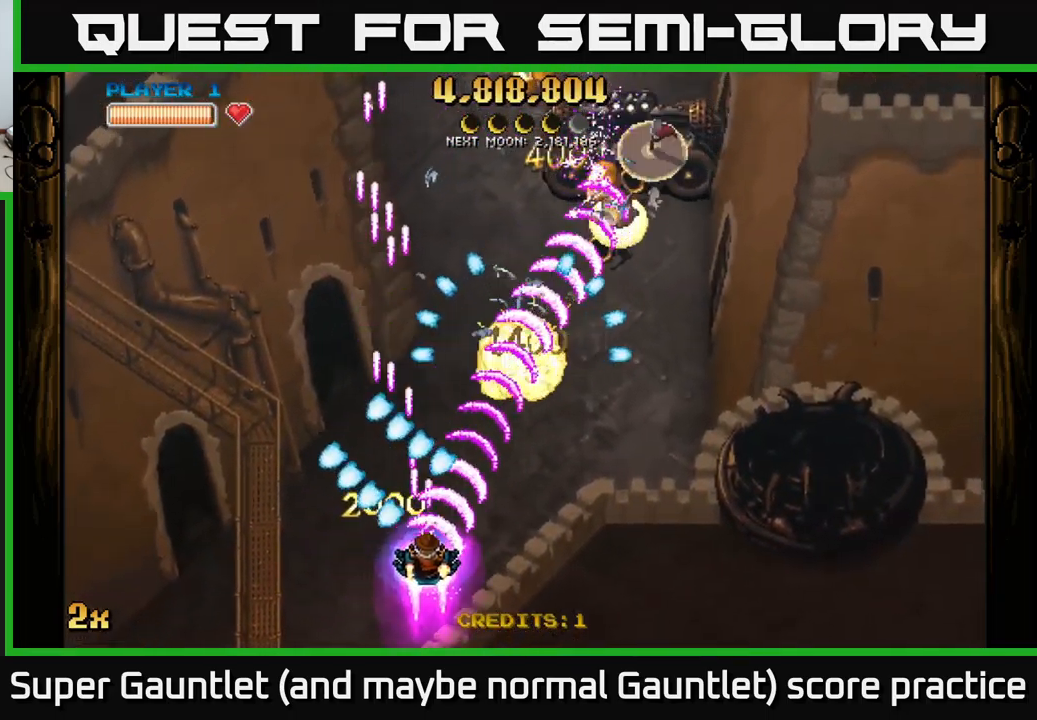
{"buttons": ["A", "X"], "left_stick": "up", "right_stick": "center", "events": [[34, "left_stick", "center"], [150, "left_stick", "down-right"], [267, "left_stick", "right"], [400, "X", "down"], [417, "left_stick", "up"]]}
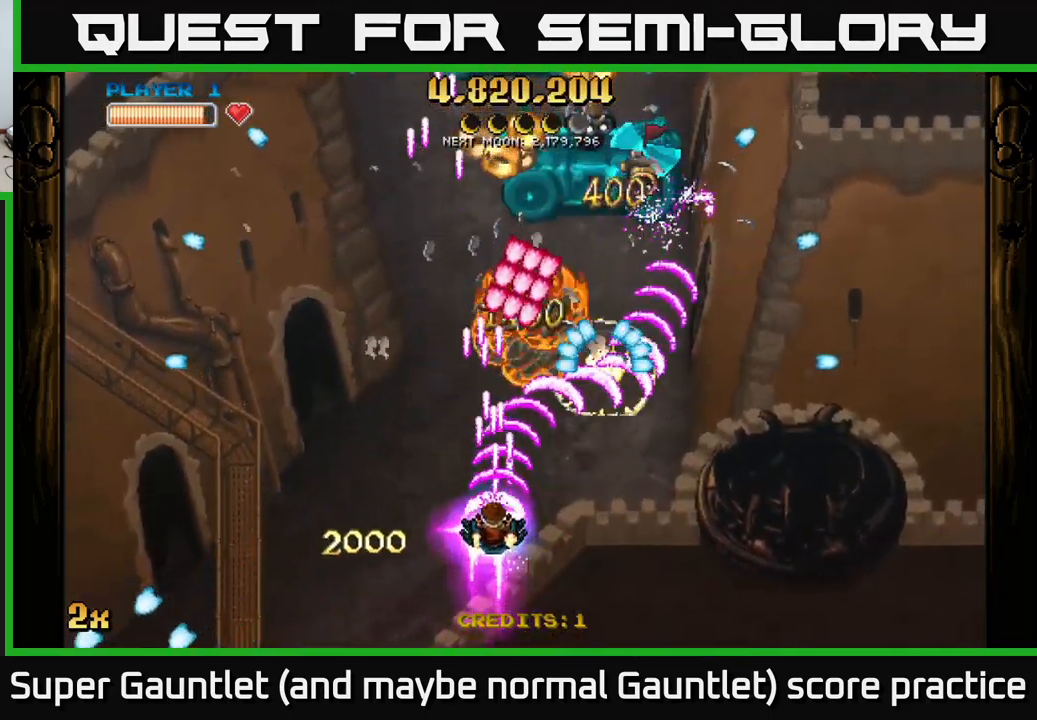
{"buttons": ["A"], "left_stick": "right", "right_stick": "center", "events": [[67, "X", "up"], [67, "left_stick", "up-right"], [367, "left_stick", "right"]]}
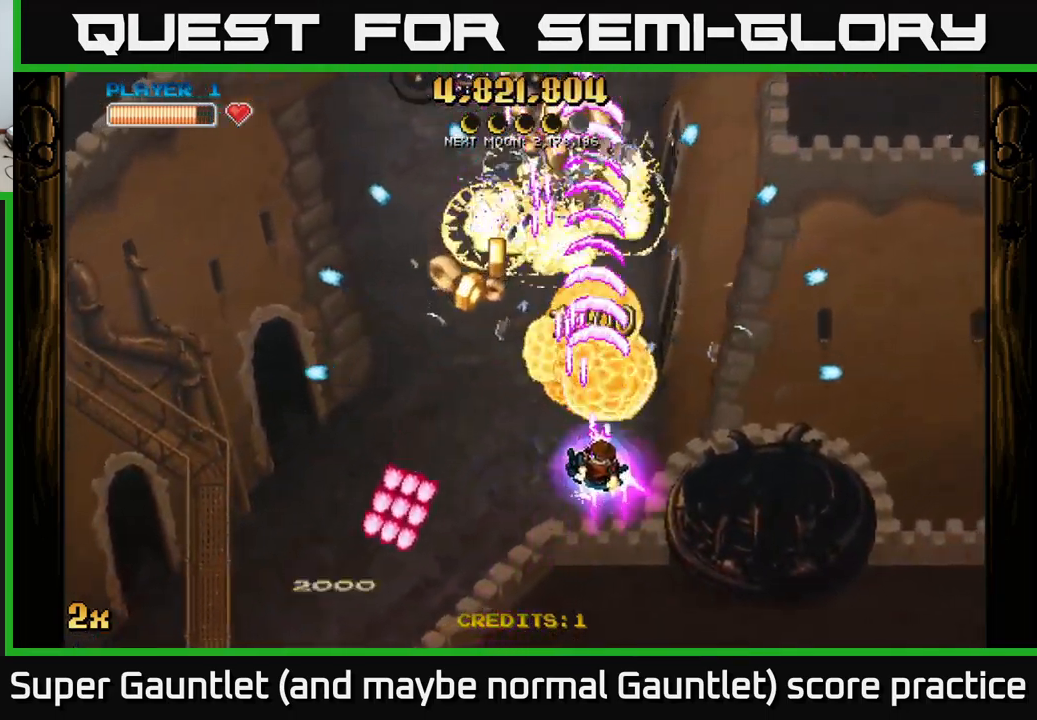
{"buttons": ["A"], "left_stick": "up-left", "right_stick": "center", "events": [[34, "left_stick", "down"], [134, "left_stick", "down-left"], [234, "left_stick", "left"], [417, "left_stick", "up-left"]]}
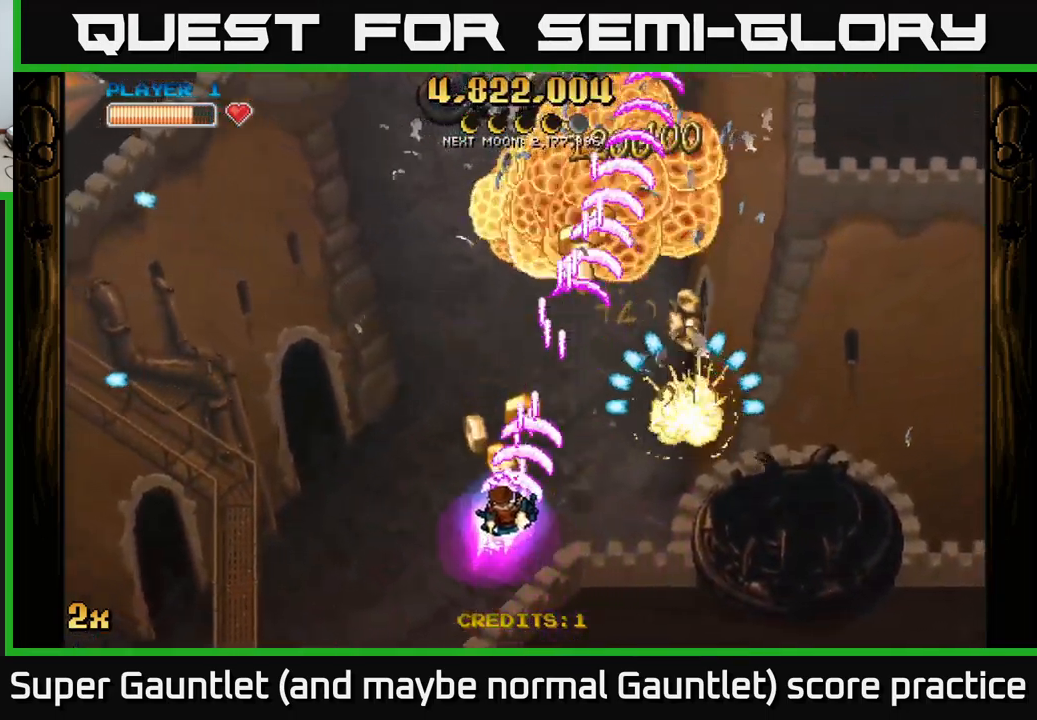
{"buttons": ["A"], "left_stick": "up", "right_stick": "center", "events": [[84, "left_stick", "down-left"], [150, "left_stick", "down"], [300, "left_stick", "down-right"], [450, "left_stick", "up"]]}
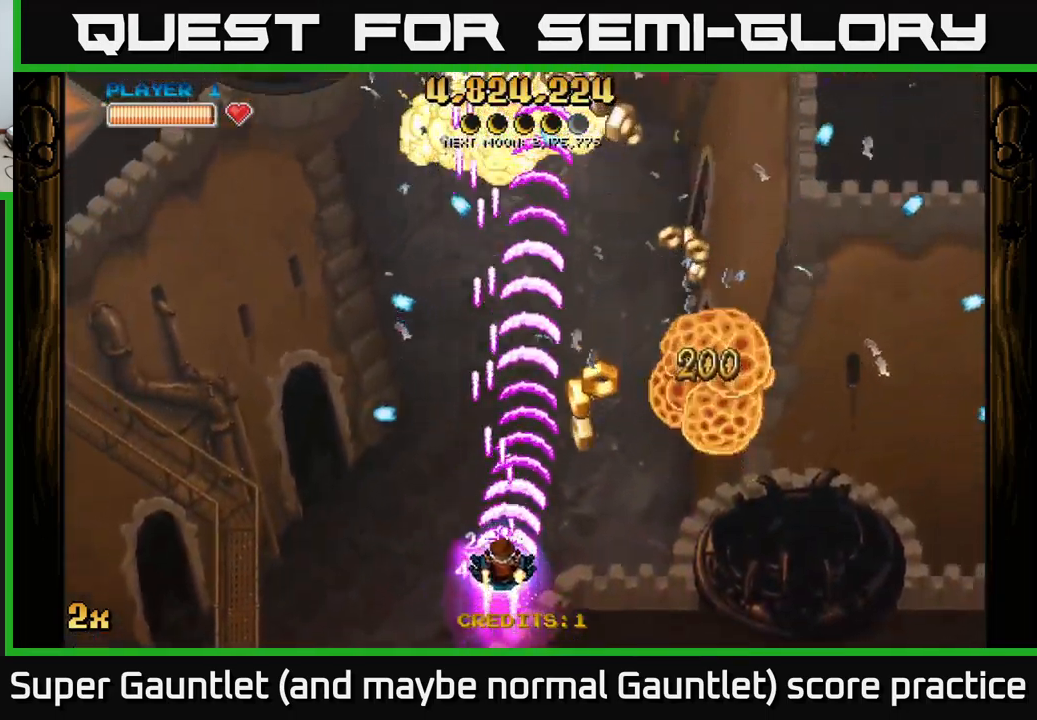
{"buttons": ["A"], "left_stick": "right", "right_stick": "center", "events": [[167, "left_stick", "right"]]}
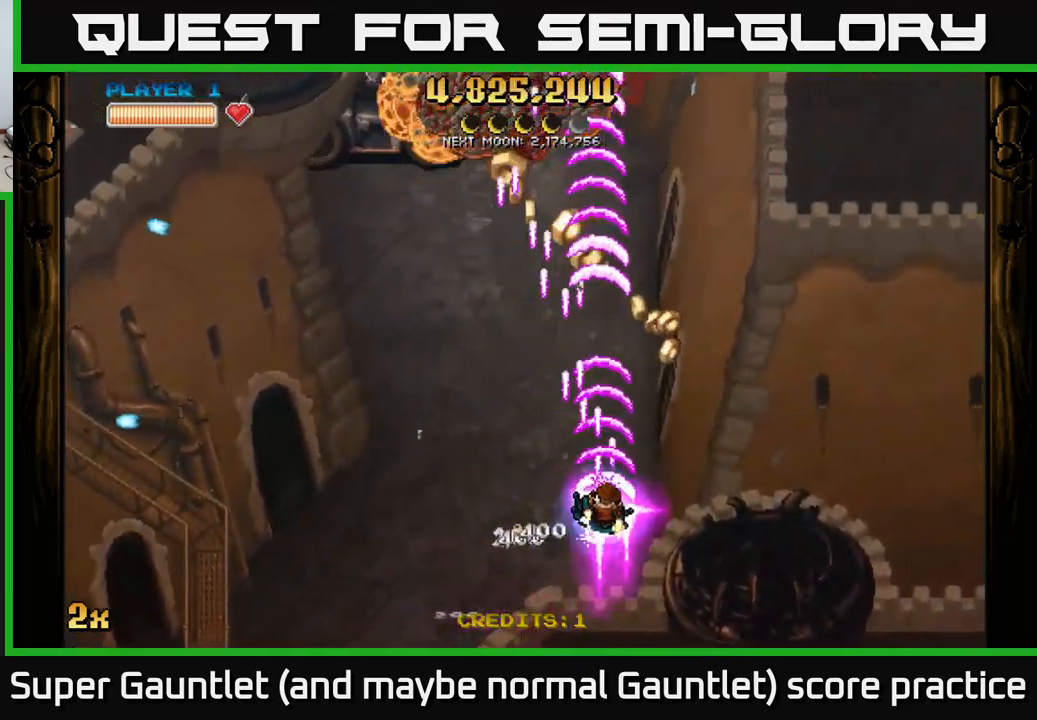
{"buttons": ["A", "X"], "left_stick": "up-left", "right_stick": "center", "events": [[34, "left_stick", "up-left"], [50, "X", "down"], [150, "X", "up"], [234, "left_stick", "up-right"], [367, "left_stick", "up"], [384, "X", "down"], [500, "left_stick", "up-left"]]}
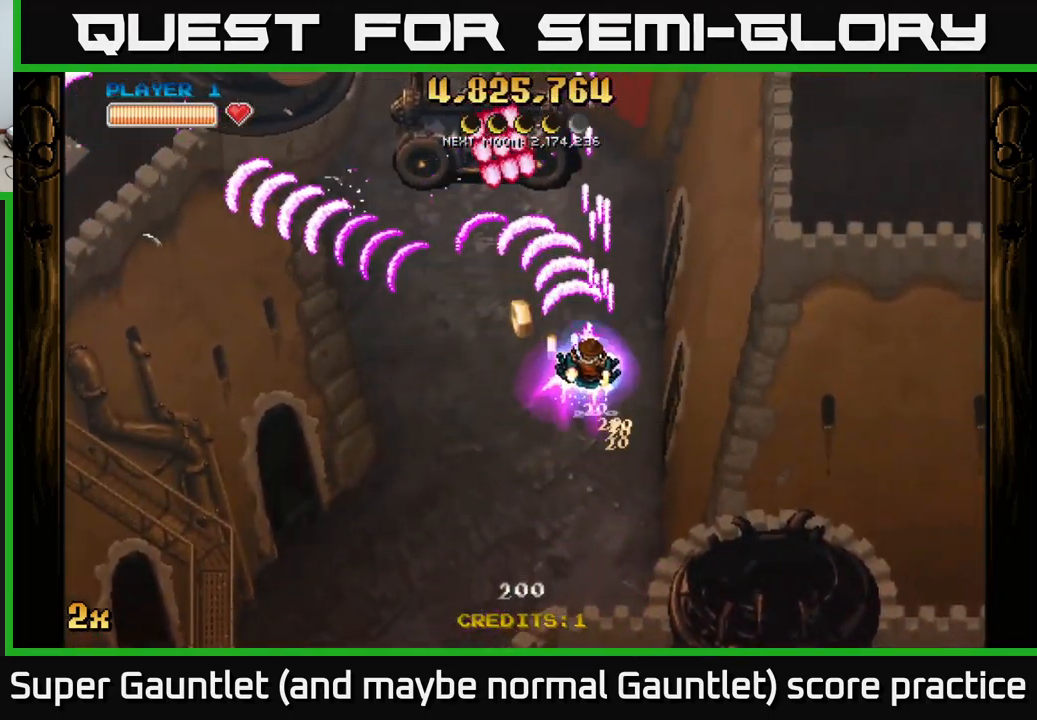
{"buttons": ["A"], "left_stick": "down-left", "right_stick": "center", "events": [[100, "X", "up"], [134, "left_stick", "down"], [301, "left_stick", "down-left"]]}
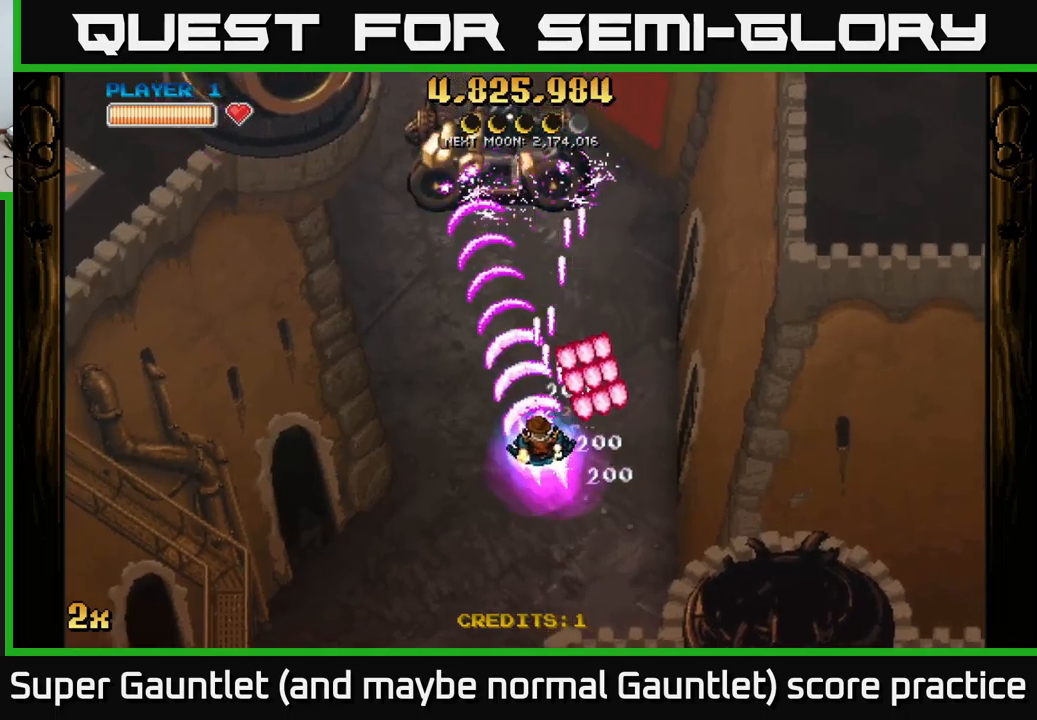
{"buttons": ["A"], "left_stick": "down", "right_stick": "center", "events": [[117, "left_stick", "up"], [133, "X", "down"], [250, "X", "up"], [333, "left_stick", "down"]]}
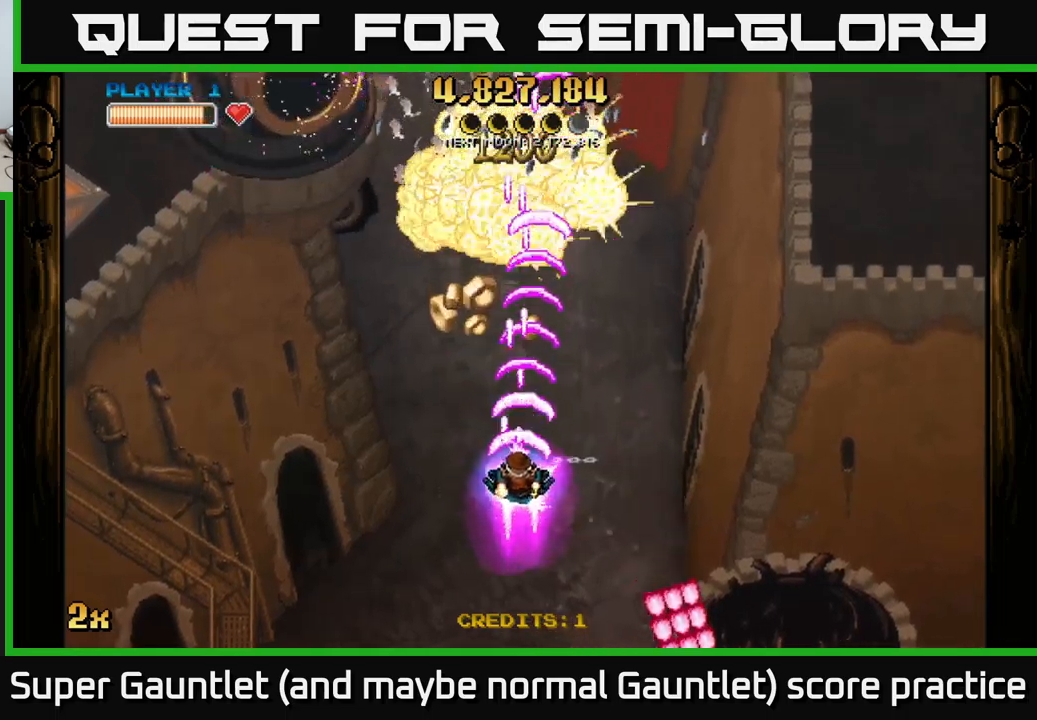
{"buttons": ["A"], "left_stick": "up-left", "right_stick": "center", "events": [[67, "left_stick", "down-right"], [333, "left_stick", "left"], [500, "left_stick", "up-left"]]}
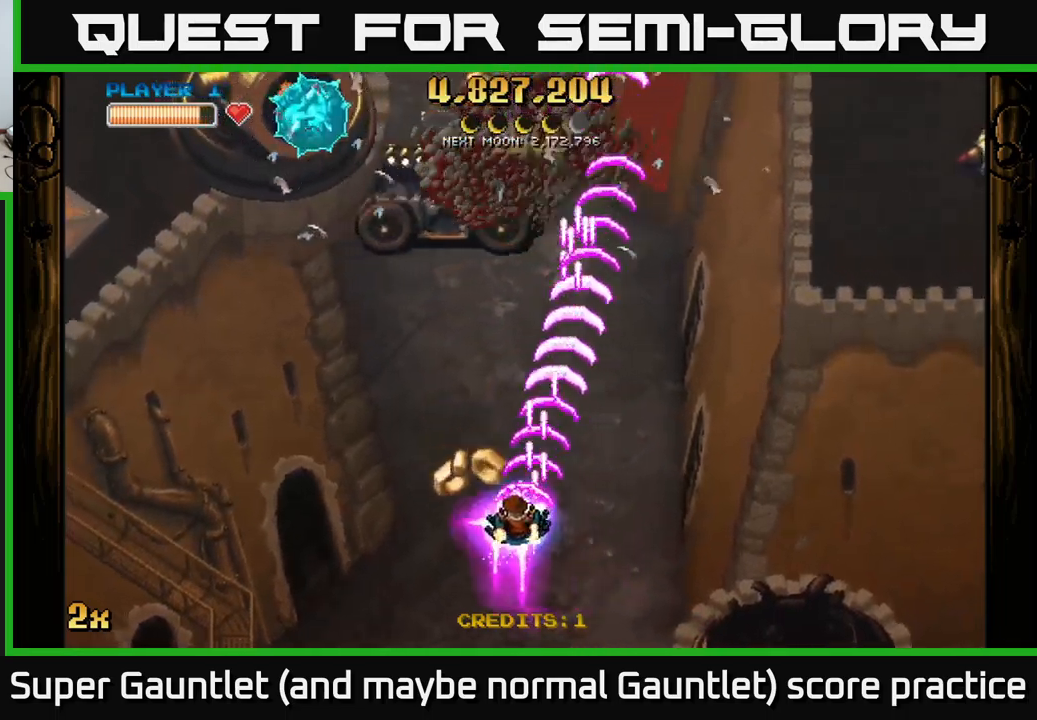
{"buttons": ["A"], "left_stick": "down-left", "right_stick": "center", "events": [[67, "X", "down"], [200, "X", "up"], [217, "left_stick", "up"], [267, "X", "down"], [400, "X", "up"], [467, "left_stick", "down-left"]]}
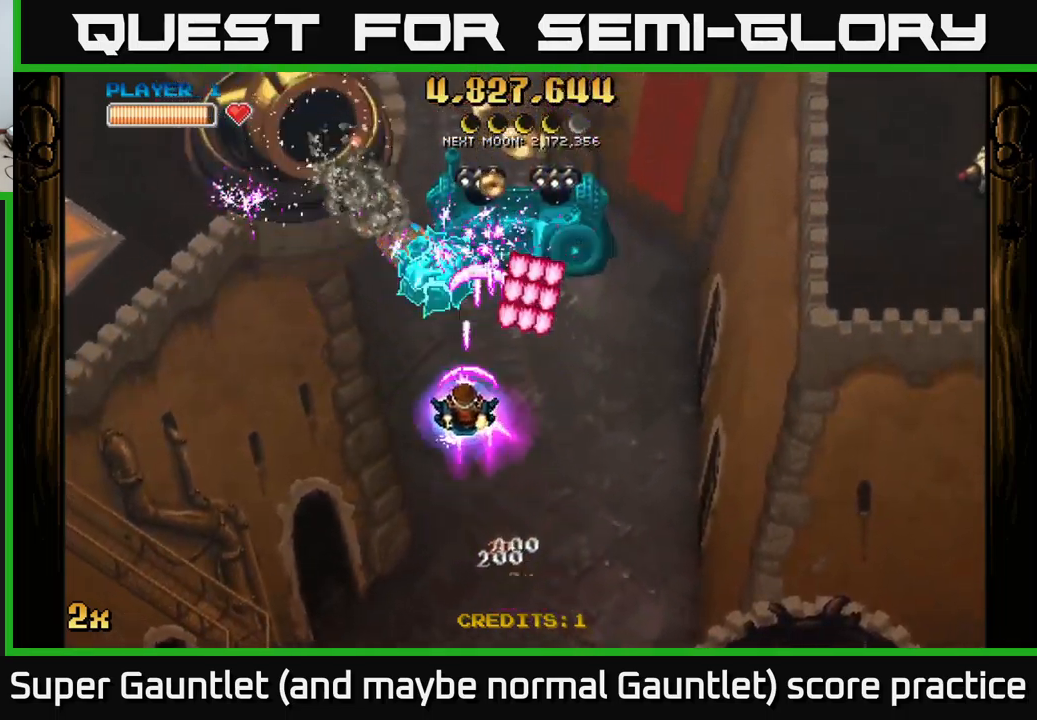
{"buttons": ["A"], "left_stick": "down-right", "right_stick": "center", "events": [[317, "left_stick", "up-left"], [467, "left_stick", "down-right"]]}
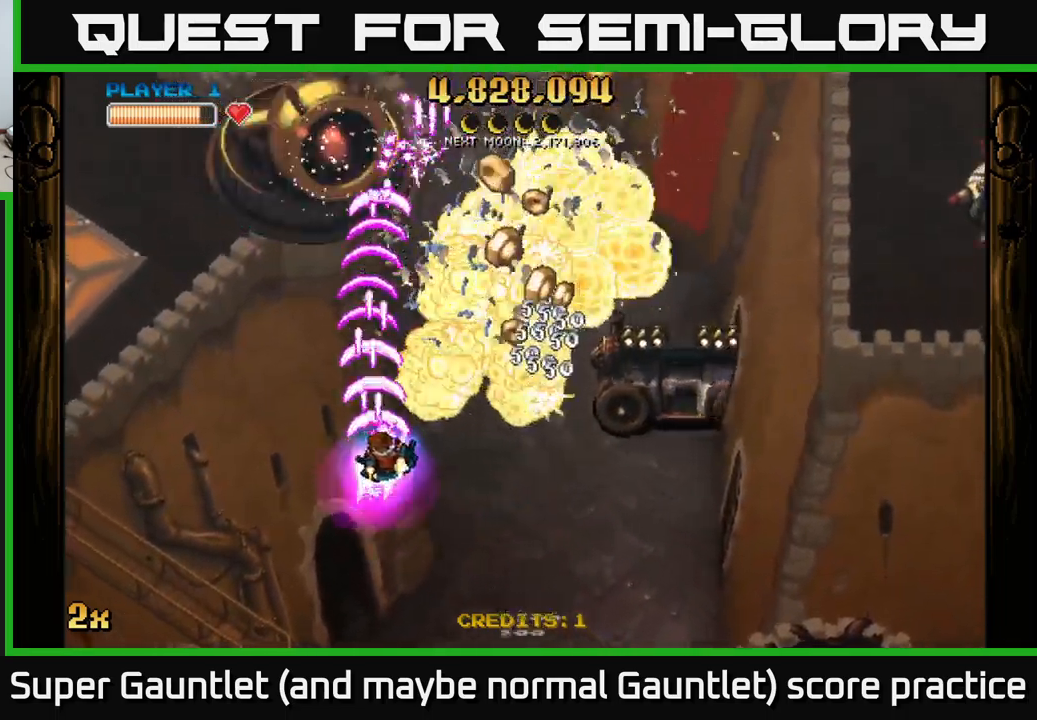
{"buttons": ["A"], "left_stick": "left", "right_stick": "center", "events": [[117, "left_stick", "down"], [283, "left_stick", "center"], [400, "left_stick", "down"], [500, "left_stick", "left"]]}
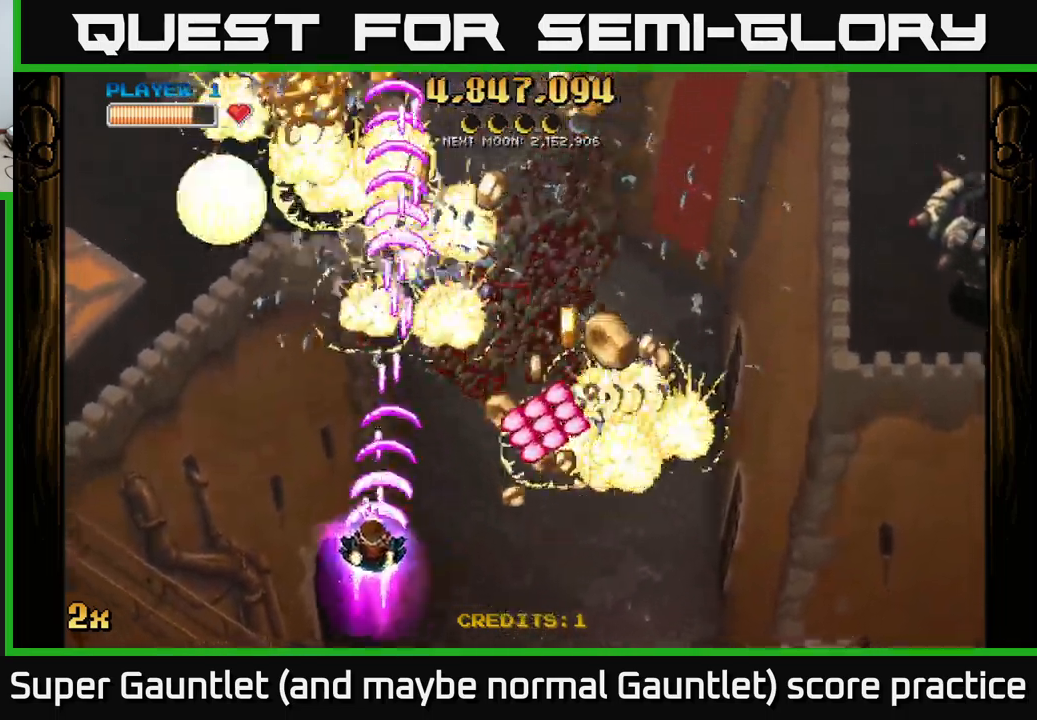
{"buttons": ["A"], "left_stick": "right", "right_stick": "center", "events": [[100, "left_stick", "up-left"], [483, "left_stick", "right"]]}
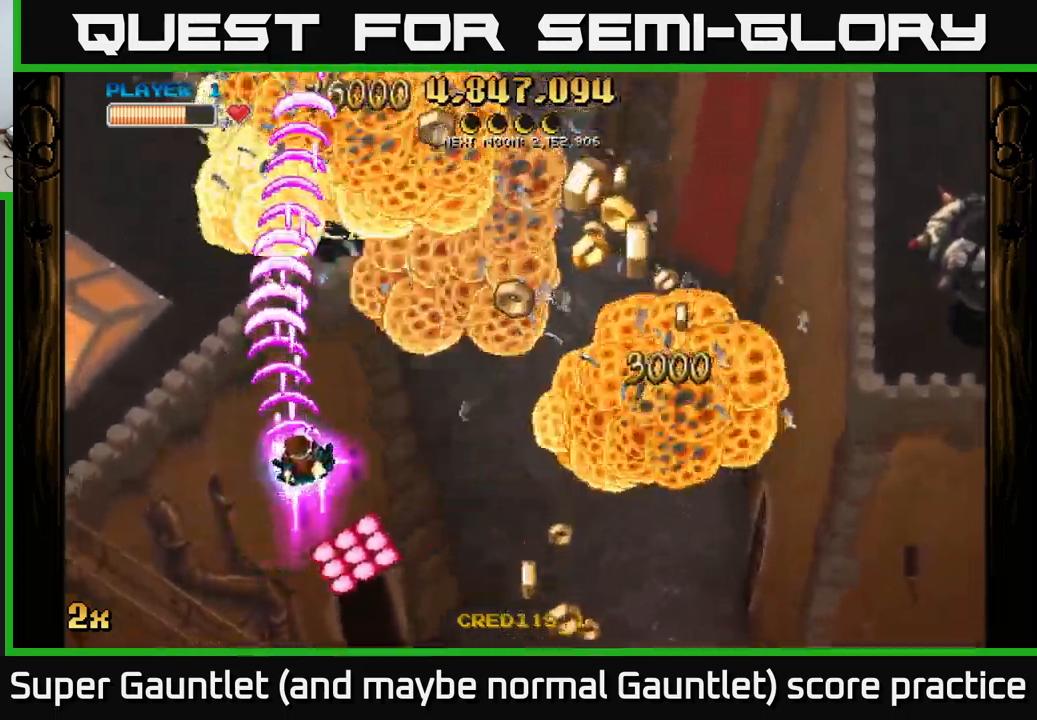
{"buttons": ["A"], "left_stick": "right", "right_stick": "center", "events": [[17, "X", "down"], [150, "X", "up"]]}
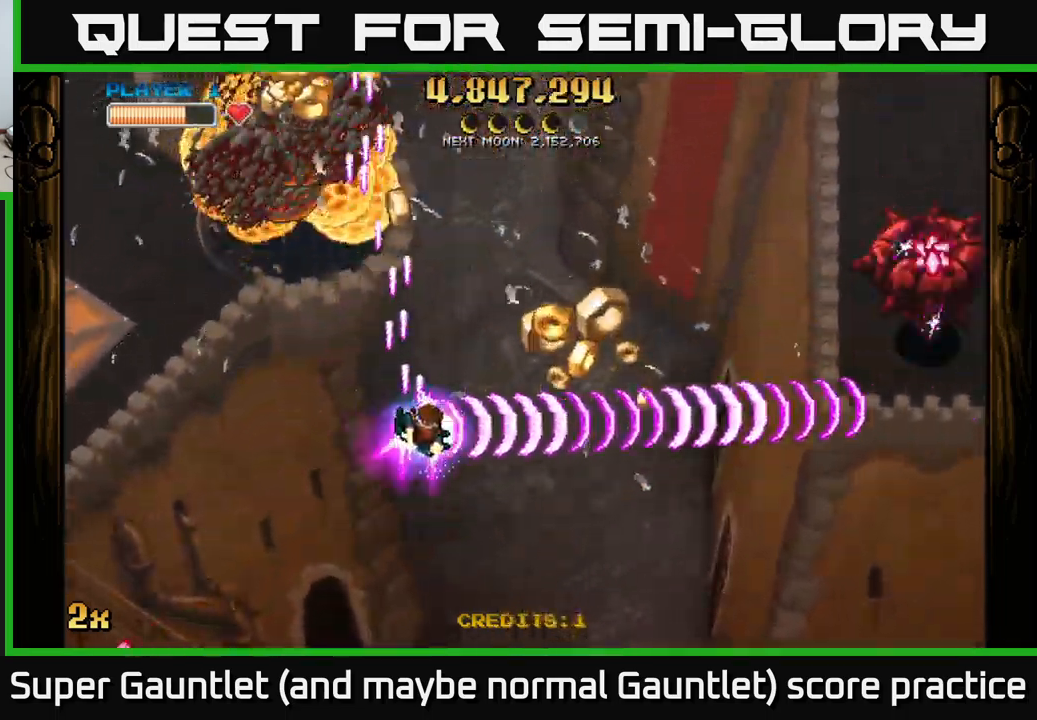
{"buttons": ["A"], "left_stick": "up-left", "right_stick": "center", "events": [[333, "left_stick", "up"], [383, "left_stick", "up-left"]]}
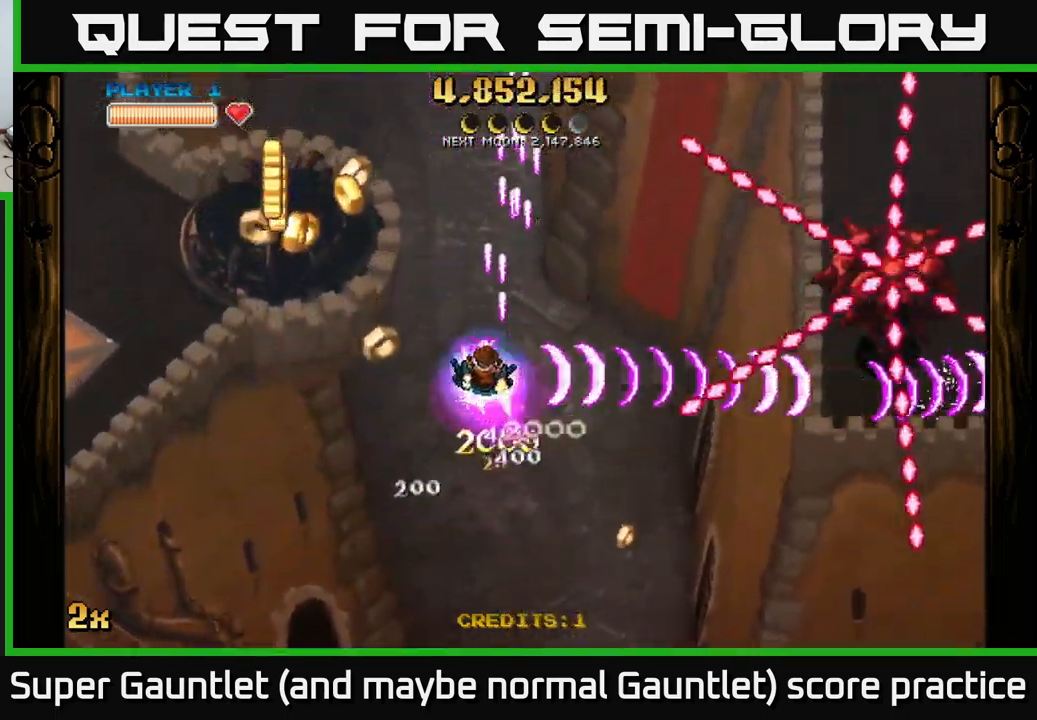
{"buttons": ["A", "X"], "left_stick": "up-left", "right_stick": "center", "events": [[50, "left_stick", "left"], [367, "left_stick", "up-left"], [417, "X", "down"]]}
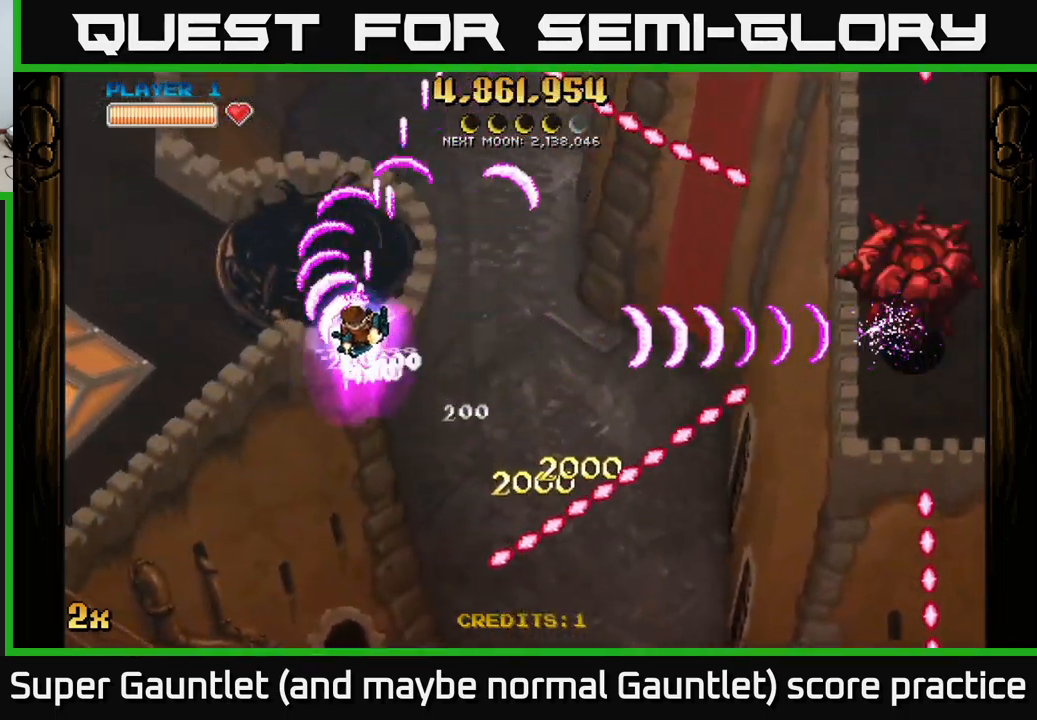
{"buttons": ["A"], "left_stick": "left", "right_stick": "center", "events": [[33, "X", "up"], [133, "left_stick", "down-left"], [317, "X", "down"], [434, "X", "up"], [450, "left_stick", "left"]]}
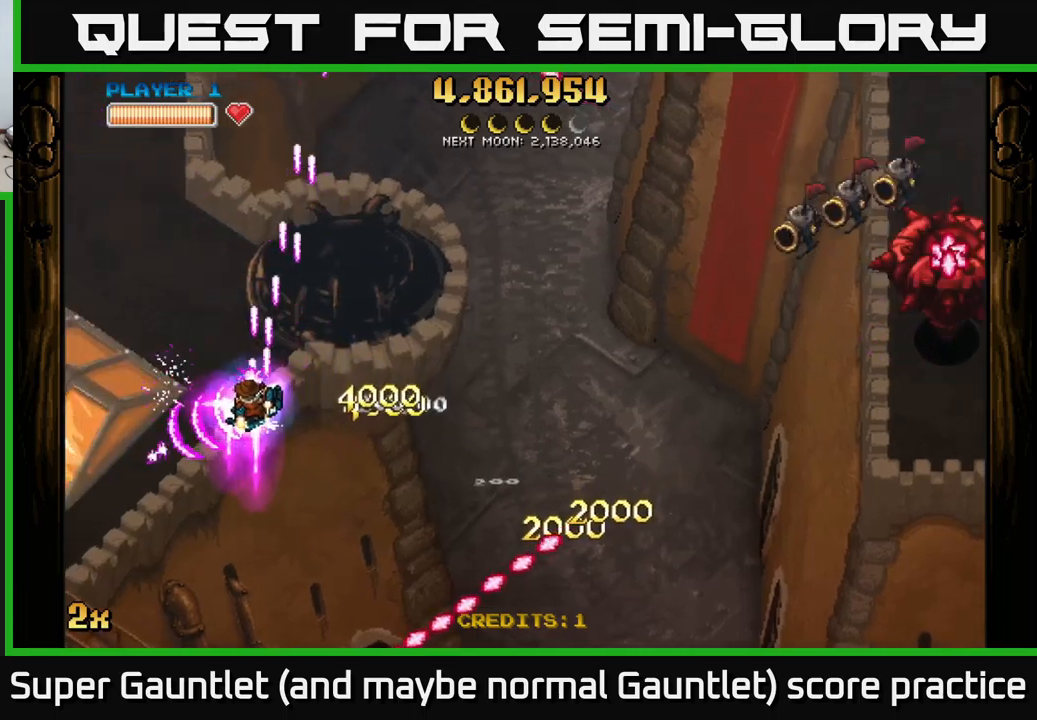
{"buttons": ["A"], "left_stick": "down-left", "right_stick": "center", "events": [[267, "left_stick", "down-left"]]}
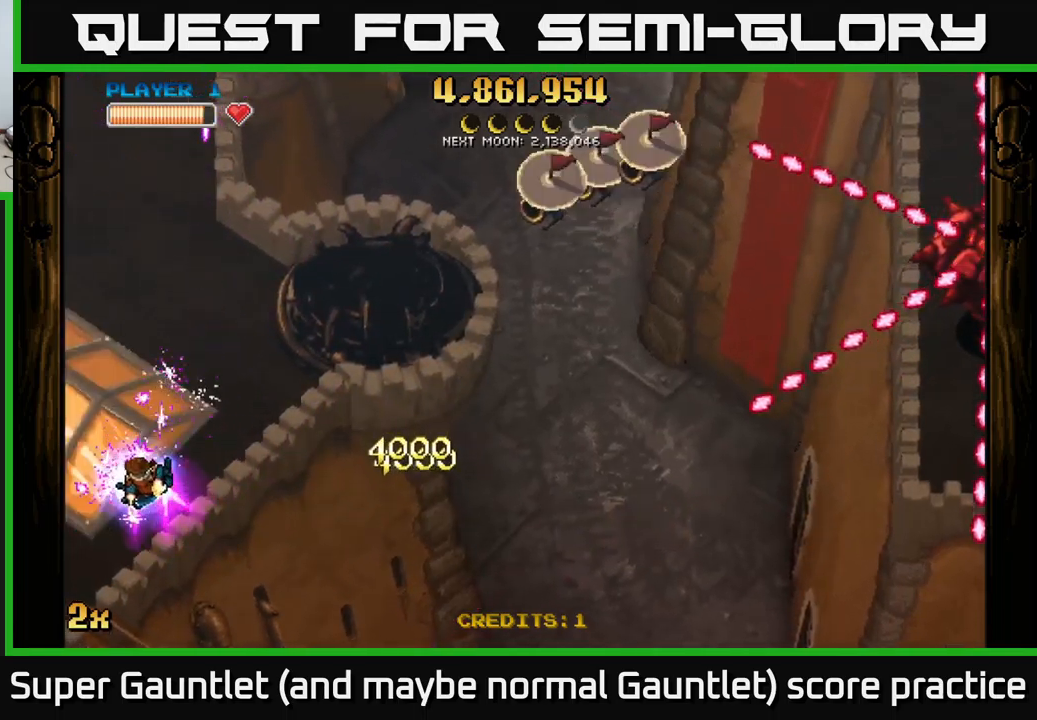
{"buttons": ["A", "X"], "left_stick": "up-right", "right_stick": "center", "events": [[250, "left_stick", "left"], [434, "left_stick", "up-right"], [484, "X", "down"]]}
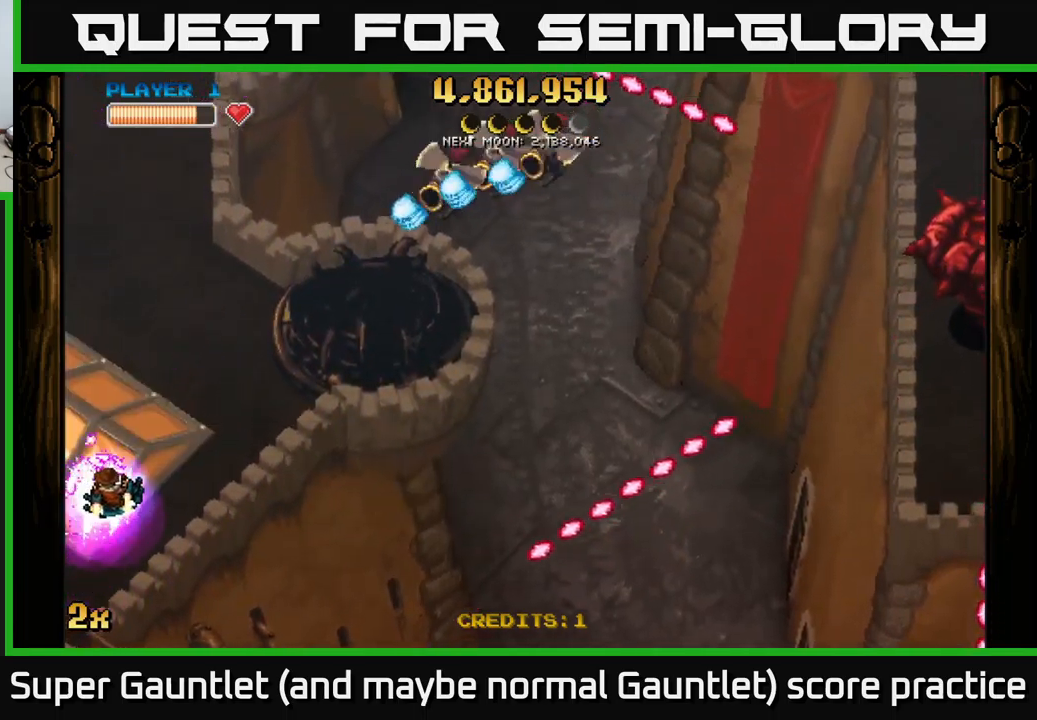
{"buttons": ["A"], "left_stick": "down", "right_stick": "center", "events": [[150, "X", "up"], [234, "left_stick", "down"]]}
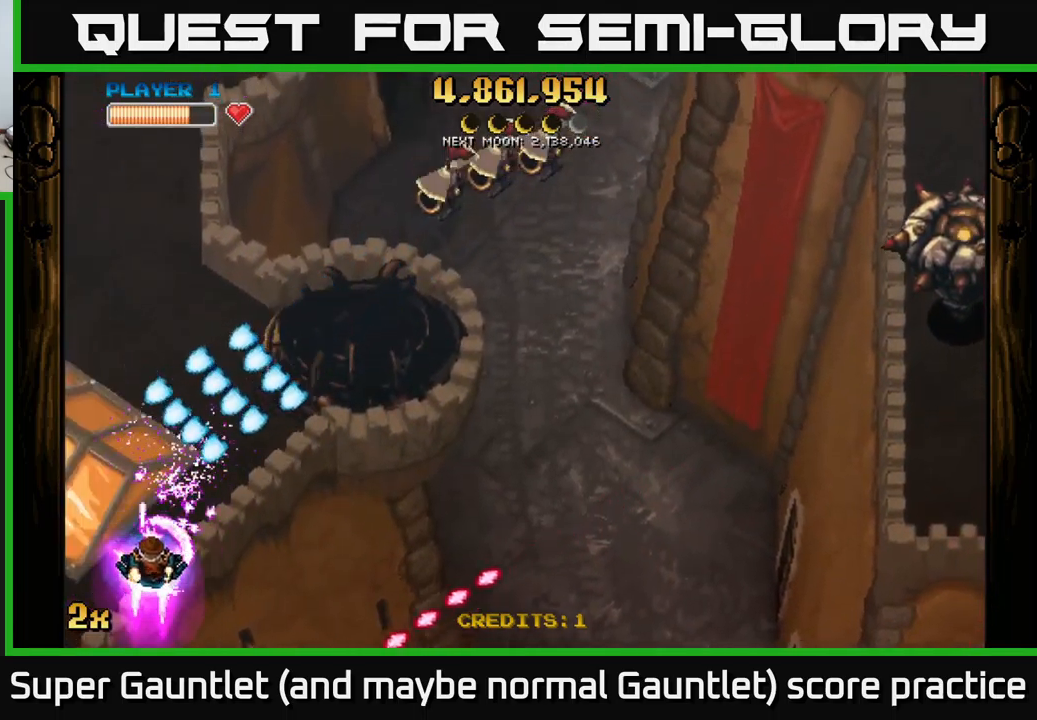
{"buttons": ["A"], "left_stick": "left", "right_stick": "center", "events": [[17, "left_stick", "down-right"], [117, "left_stick", "right"], [217, "left_stick", "up-right"], [434, "left_stick", "left"]]}